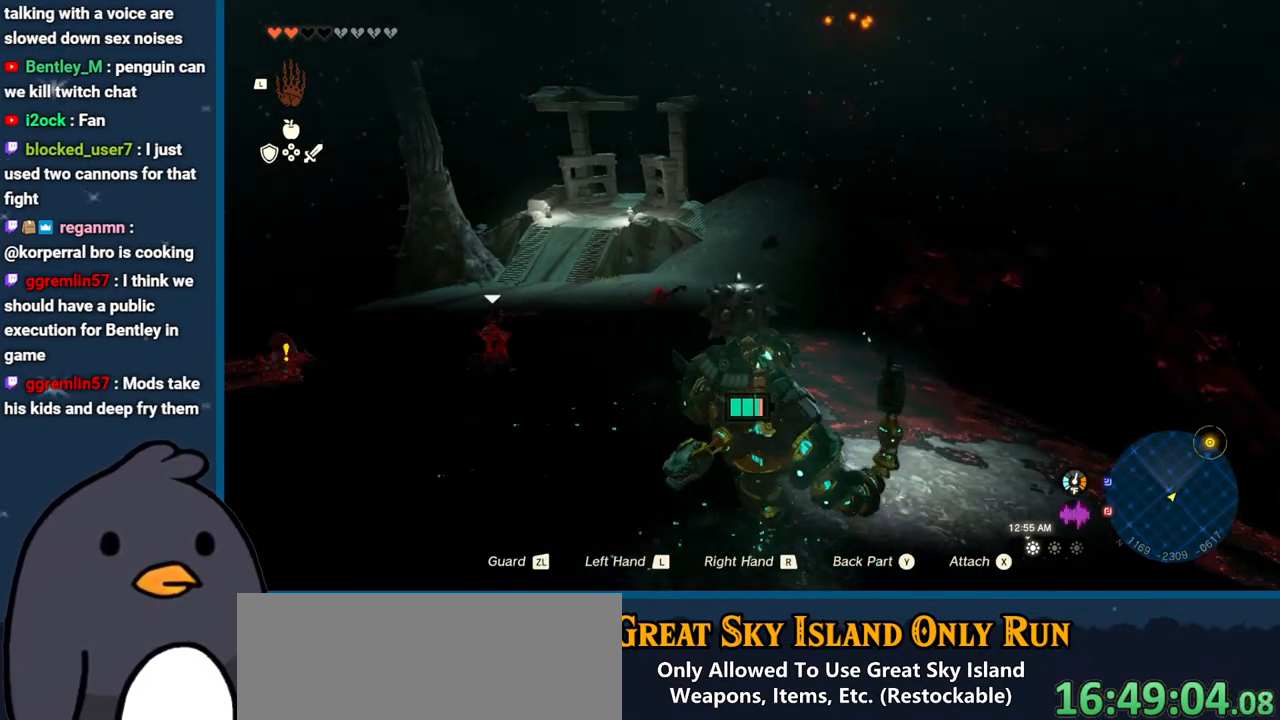
Gameplay with a controller (Nintendo layout); each line is a JSON object with the inputs held at the frame after it. "events" lists button and stick changes between this image and that frame as [ms after this image, input, new state], when the widget could be followed in between. Not read: L3 R3.
{"buttons": [], "left_stick": "up-right", "right_stick": "center", "events": []}
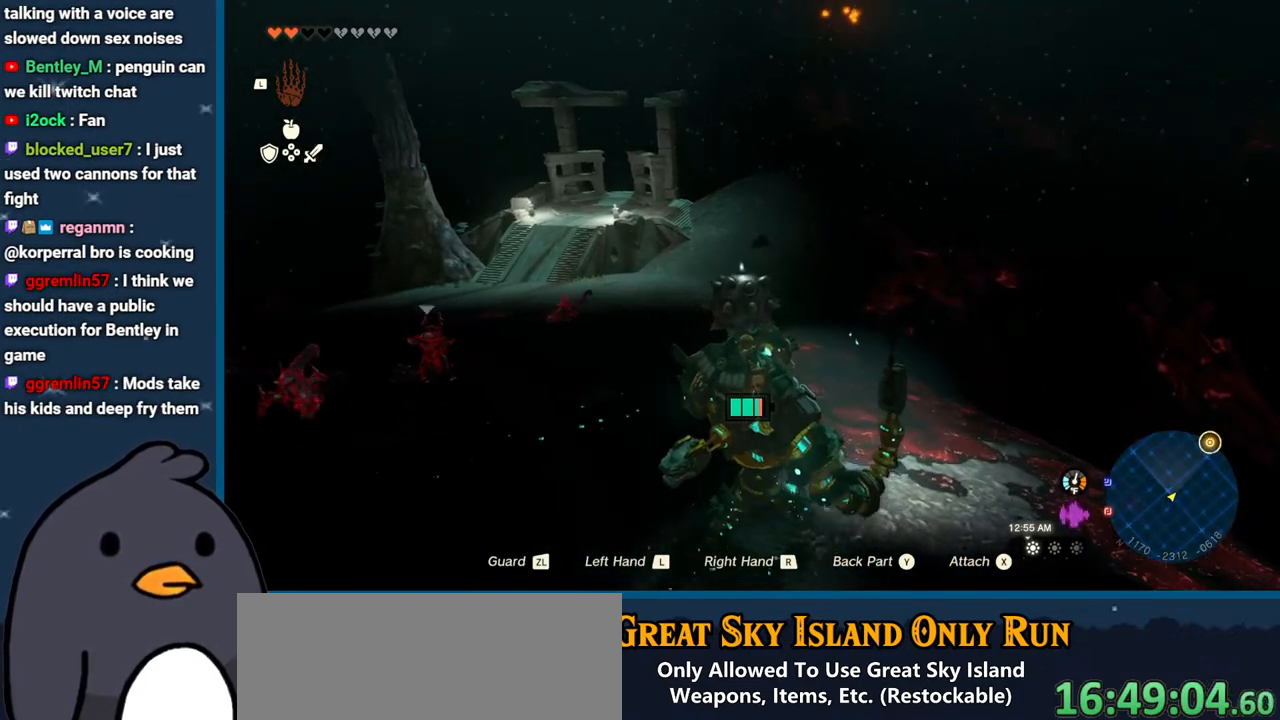
{"buttons": [], "left_stick": "up", "right_stick": "center", "events": [[383, "left_stick", "up"]]}
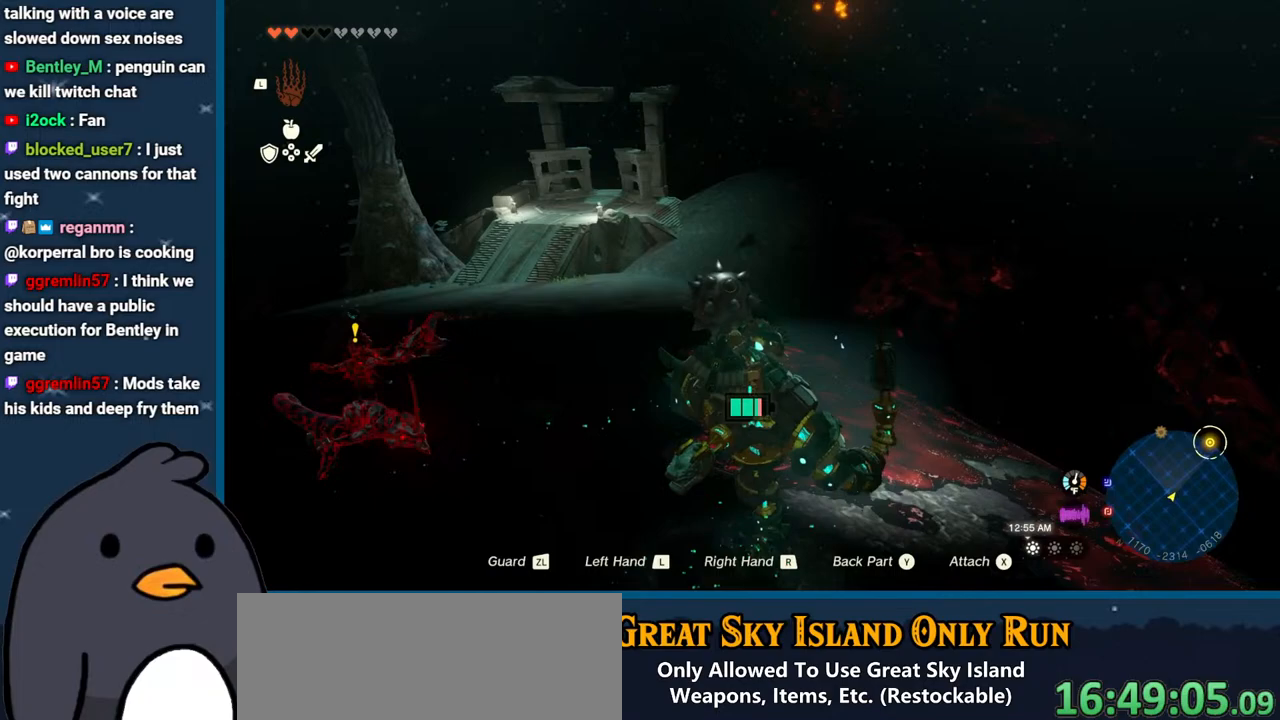
{"buttons": [], "left_stick": "up", "right_stick": "center", "events": []}
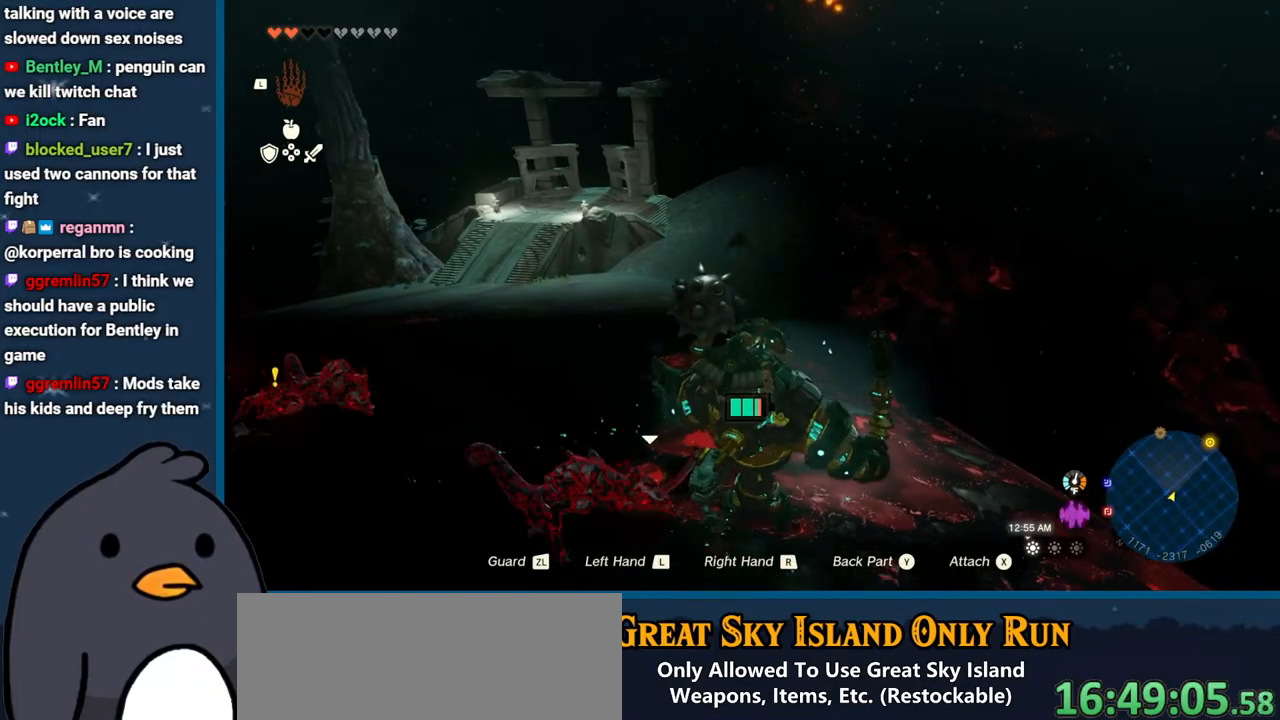
{"buttons": [], "left_stick": "up", "right_stick": "center", "events": []}
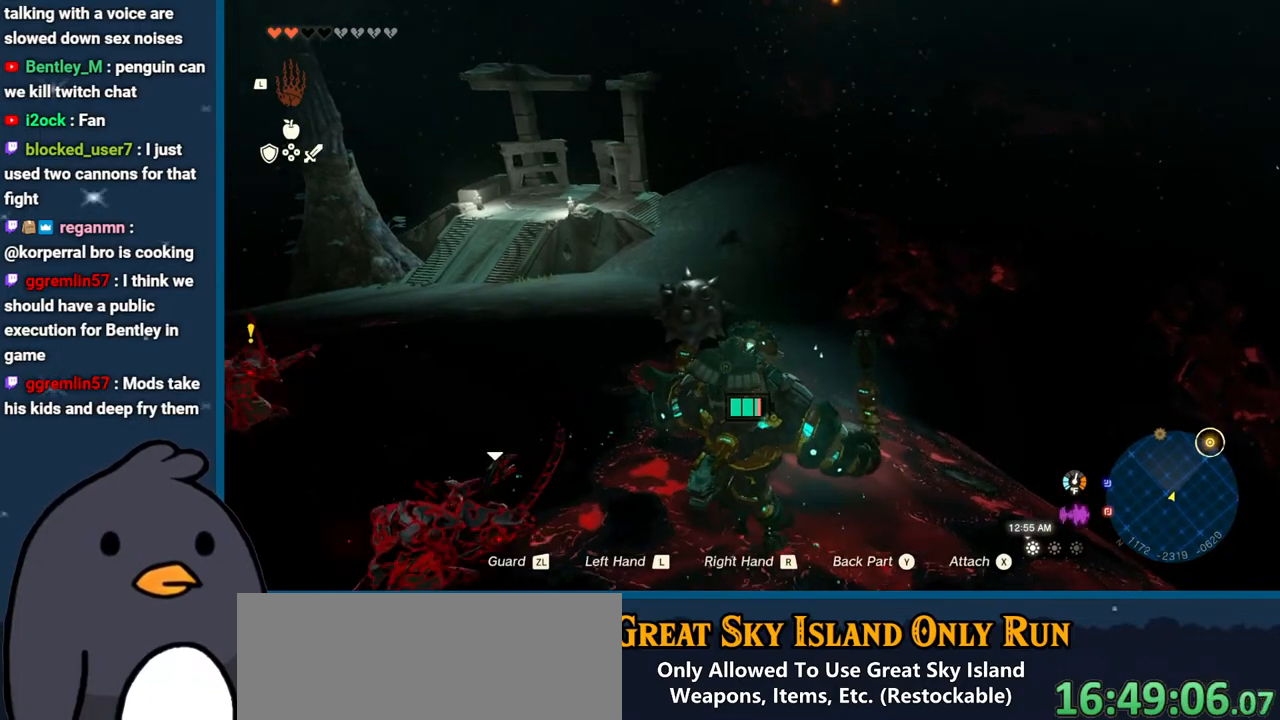
{"buttons": [], "left_stick": "up", "right_stick": "center", "events": []}
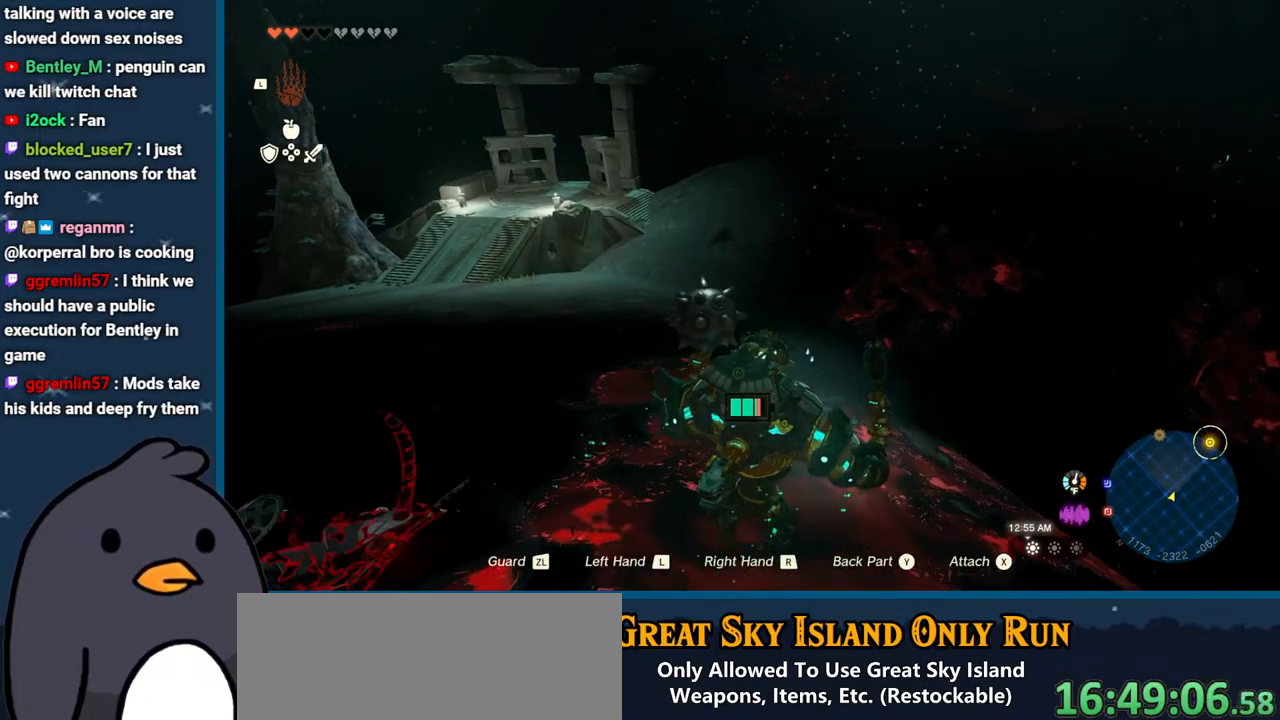
{"buttons": [], "left_stick": "up", "right_stick": "center", "events": []}
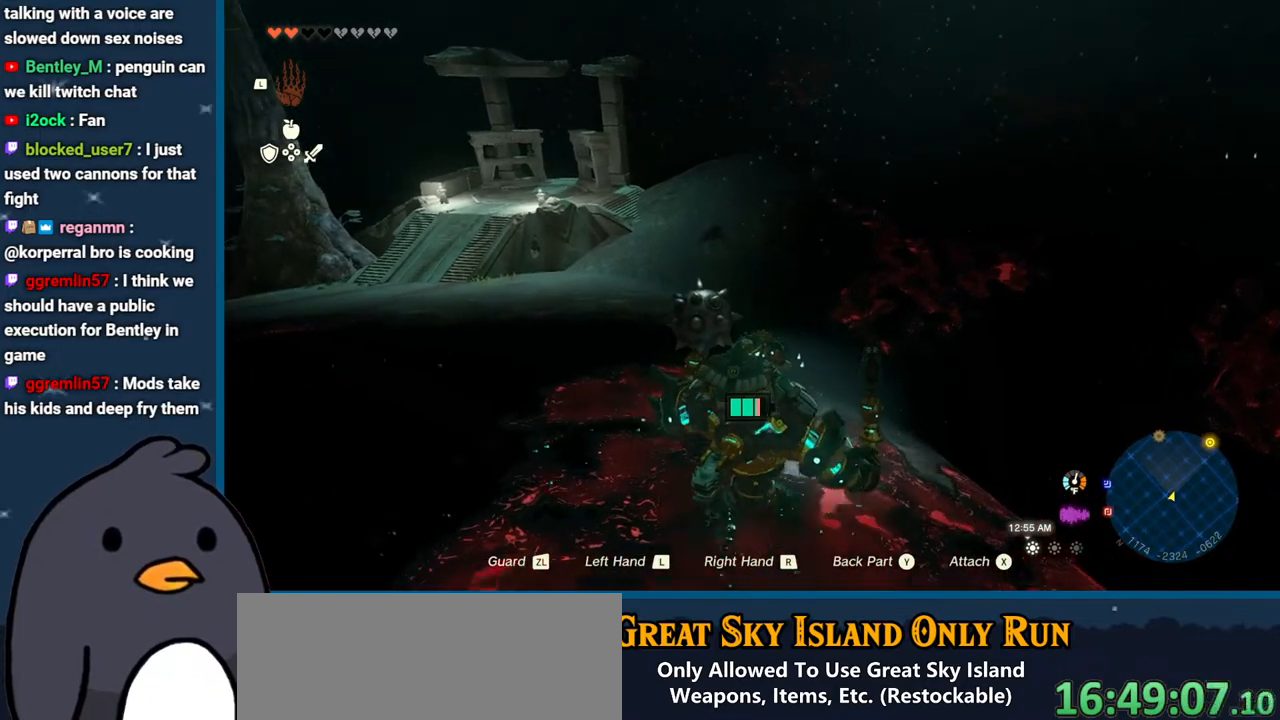
{"buttons": [], "left_stick": "up", "right_stick": "center", "events": []}
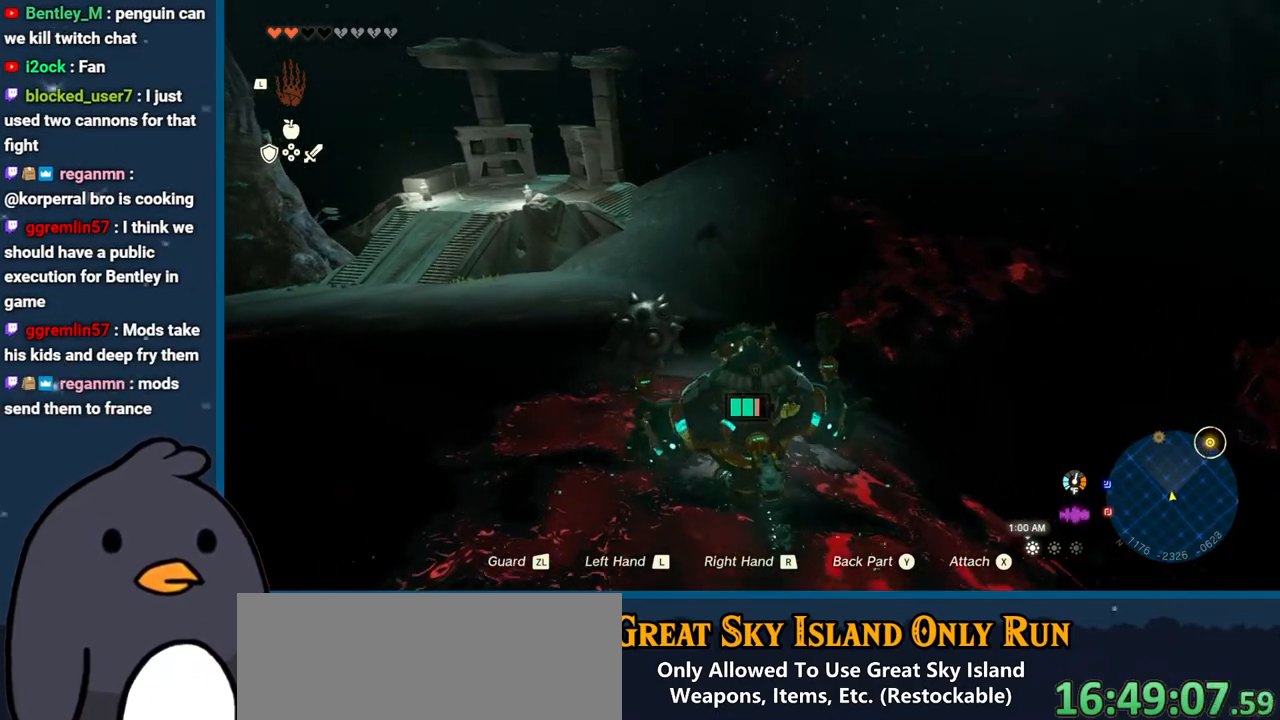
{"buttons": [], "left_stick": "up", "right_stick": "center", "events": []}
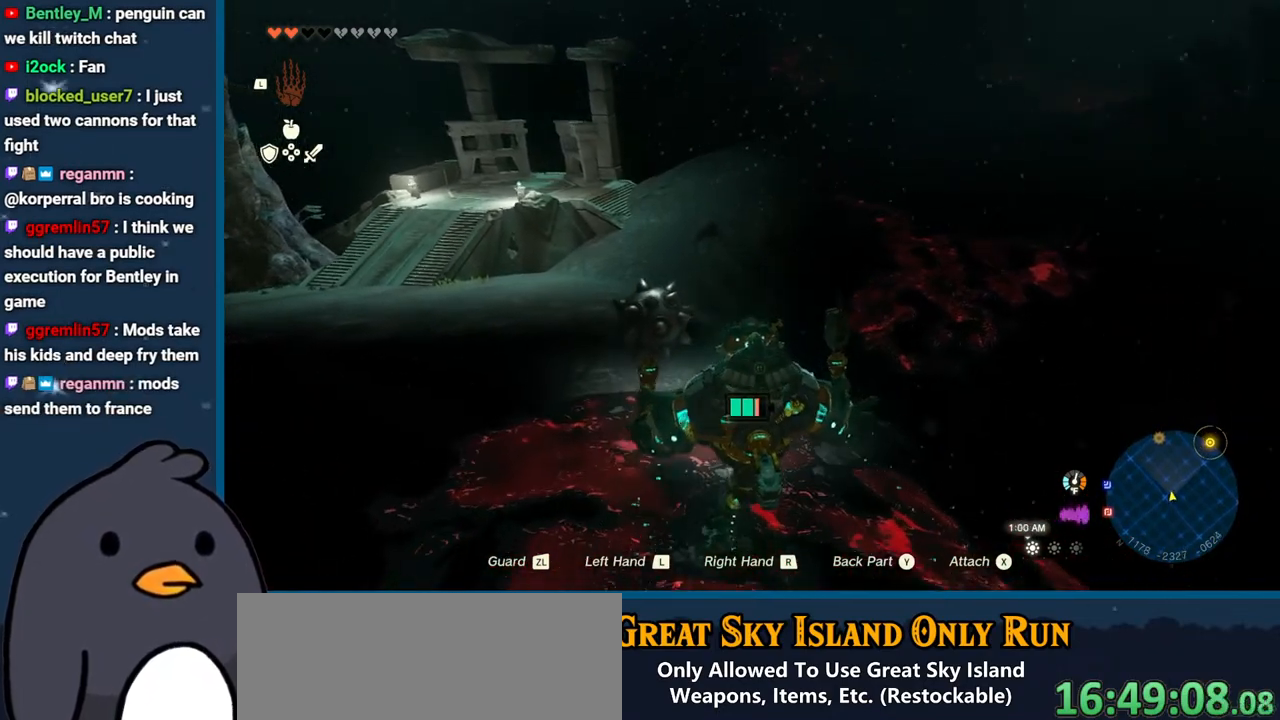
{"buttons": [], "left_stick": "up", "right_stick": "center", "events": []}
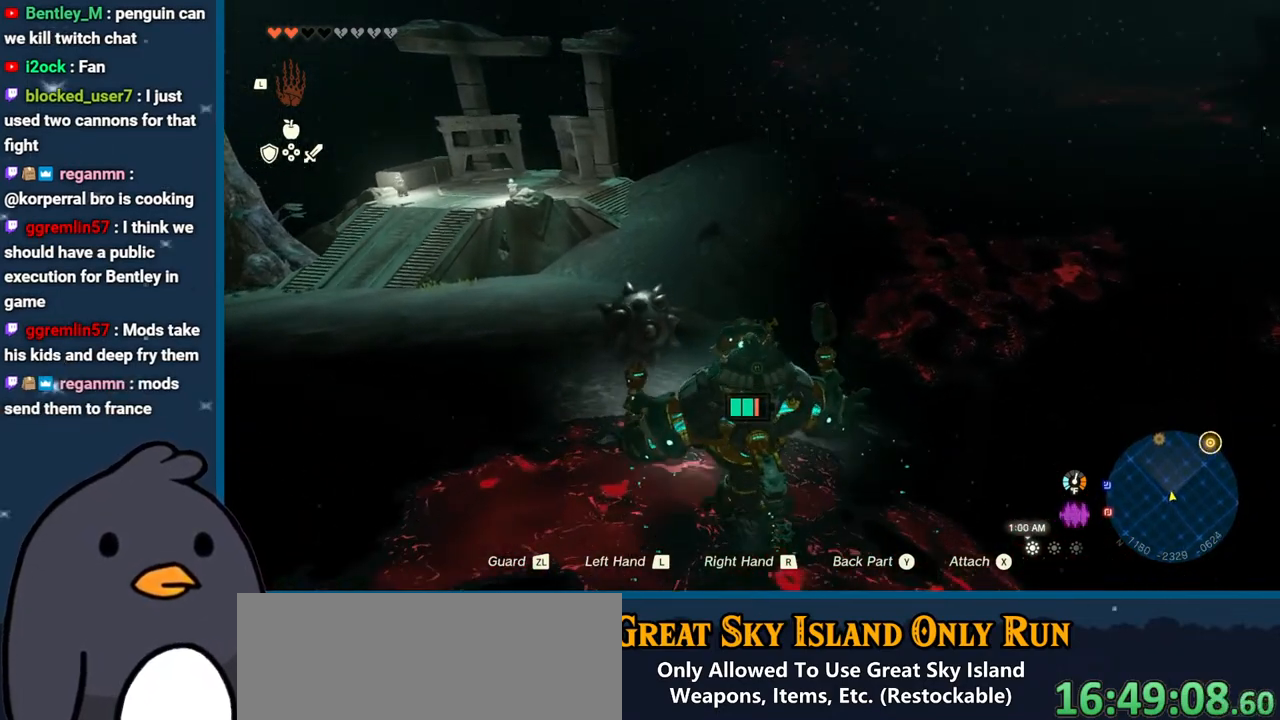
{"buttons": [], "left_stick": "up", "right_stick": "center", "events": []}
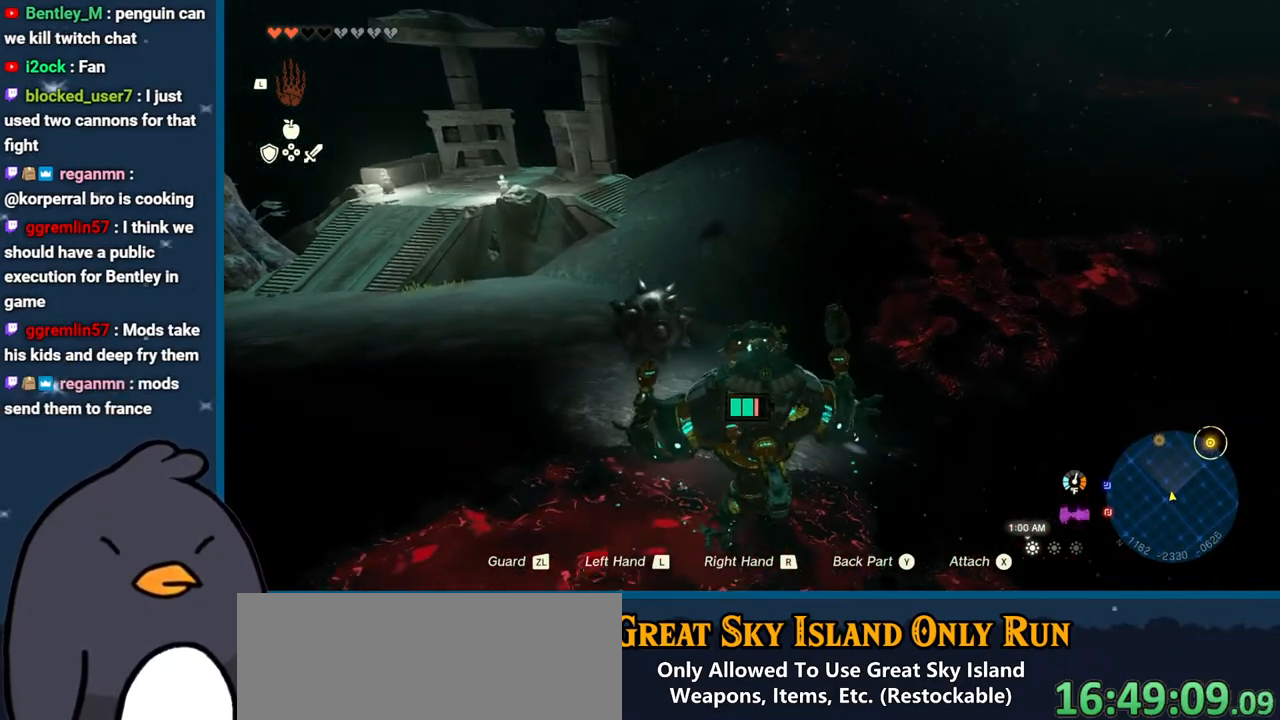
{"buttons": [], "left_stick": "up", "right_stick": "center", "events": []}
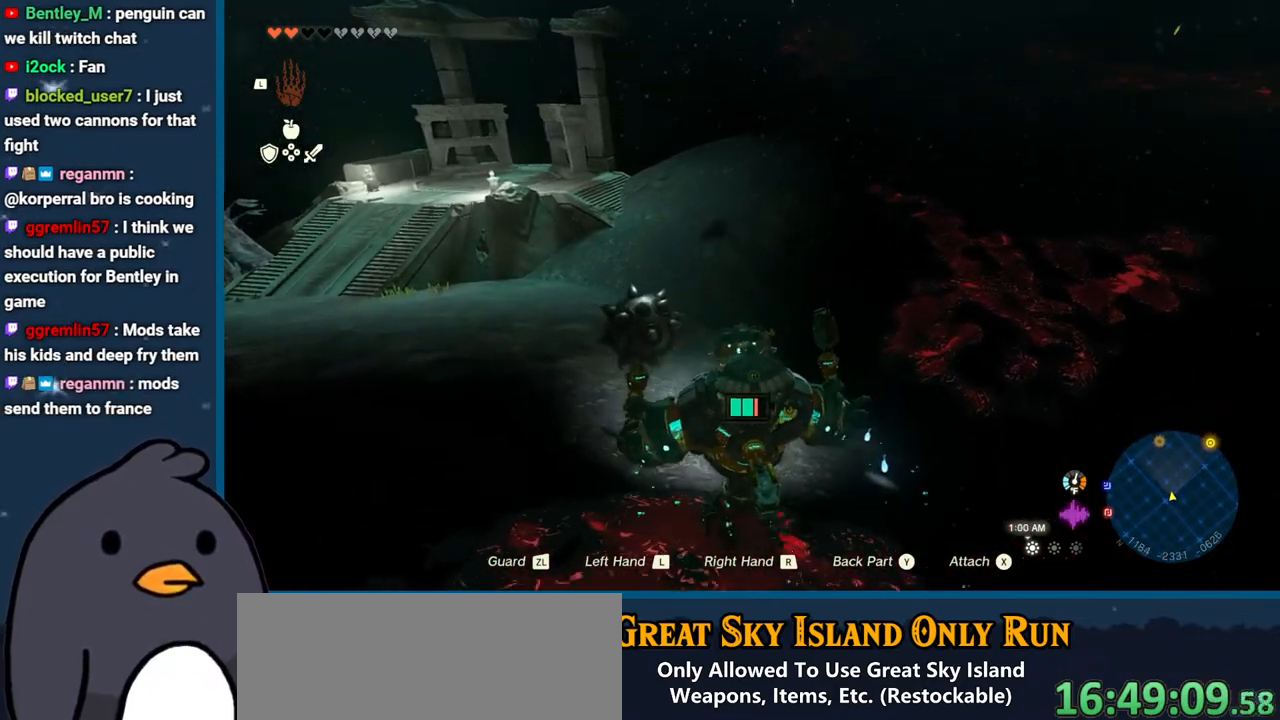
{"buttons": [], "left_stick": "up", "right_stick": "center", "events": []}
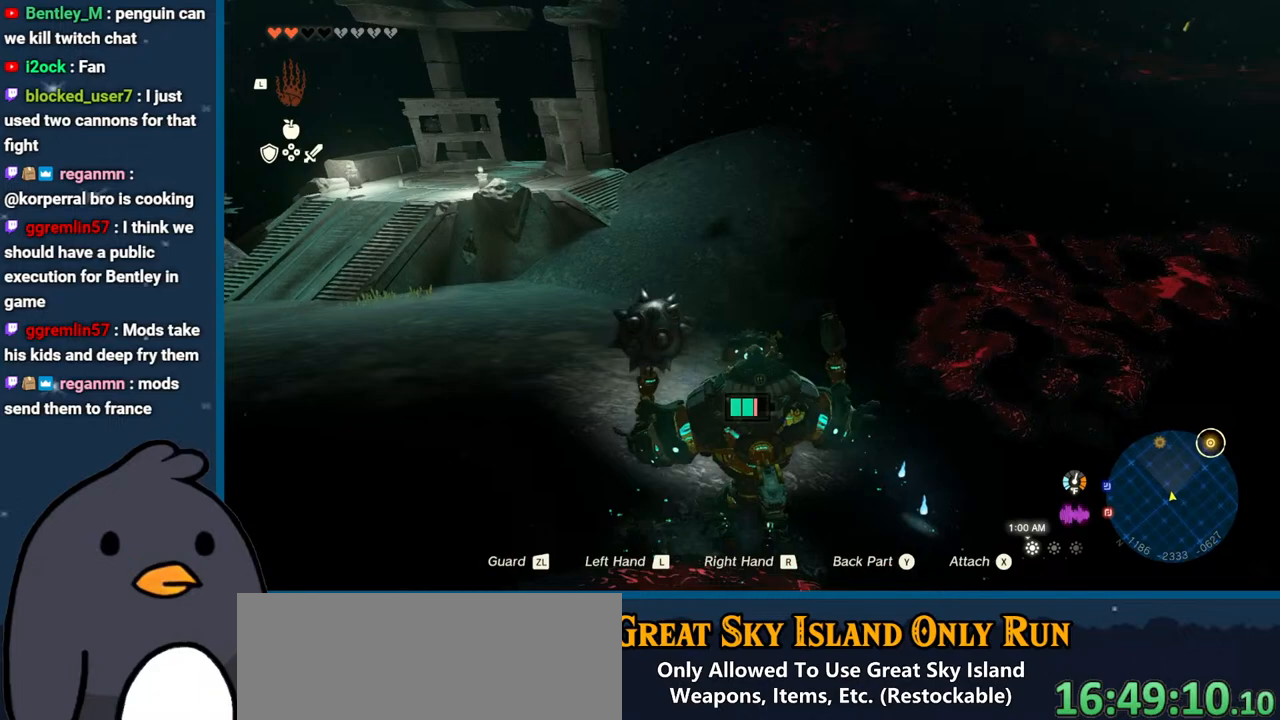
{"buttons": [], "left_stick": "up", "right_stick": "center", "events": []}
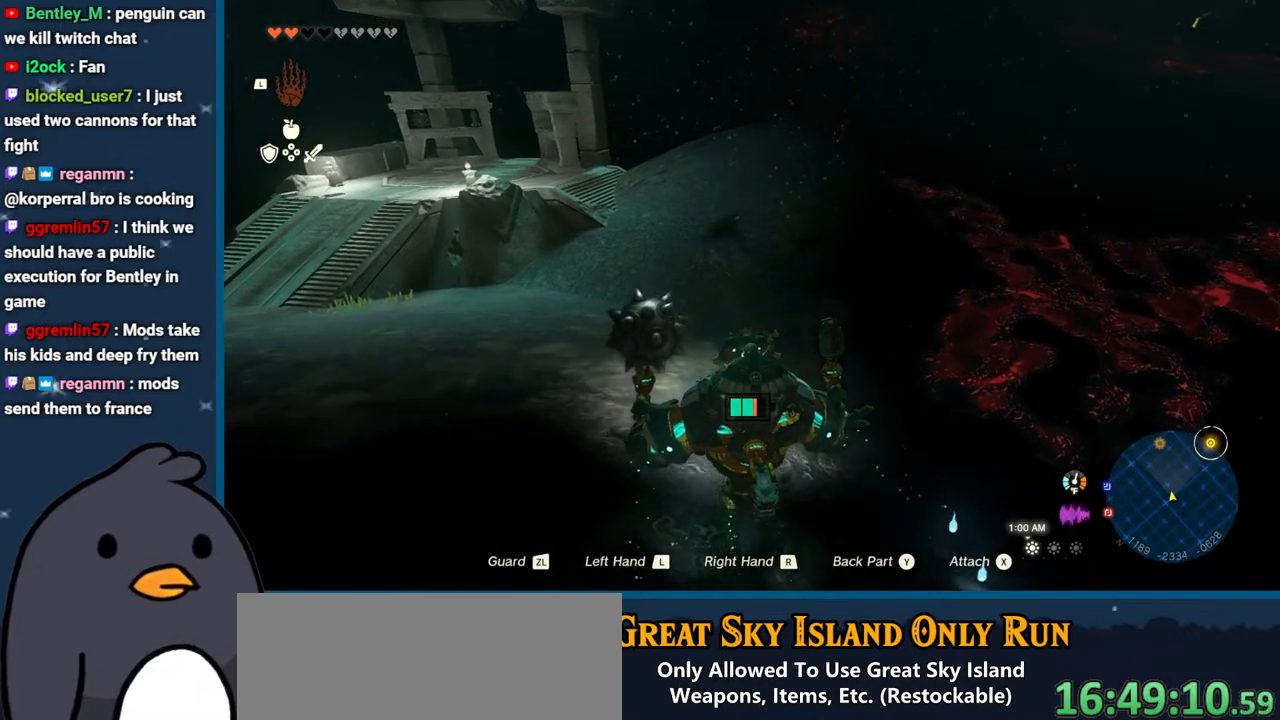
{"buttons": [], "left_stick": "up", "right_stick": "center", "events": []}
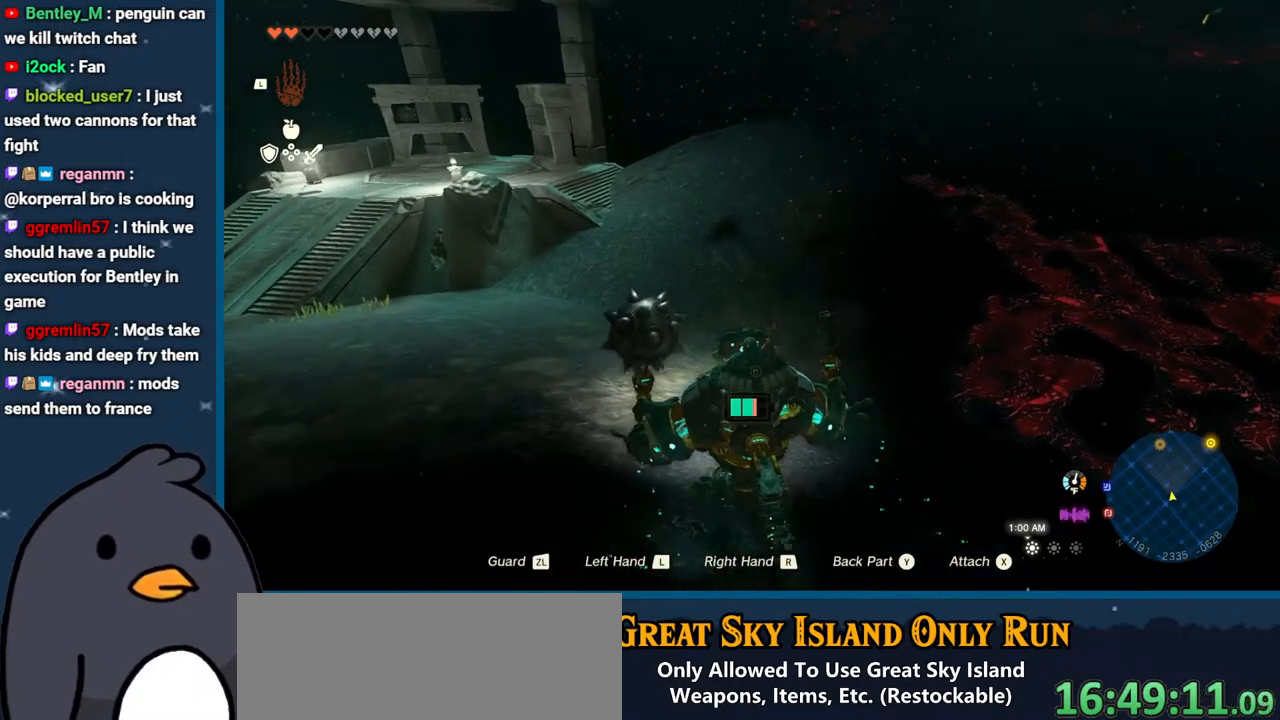
{"buttons": [], "left_stick": "up", "right_stick": "center", "events": []}
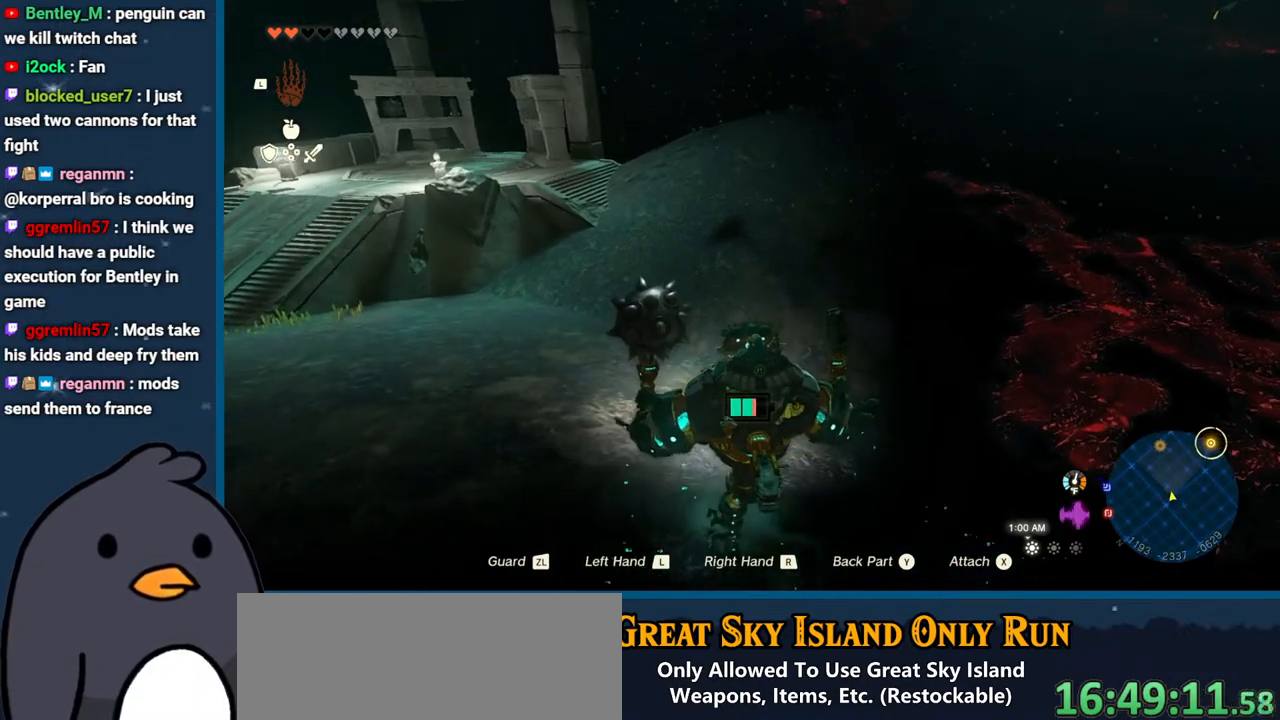
{"buttons": [], "left_stick": "up", "right_stick": "center", "events": []}
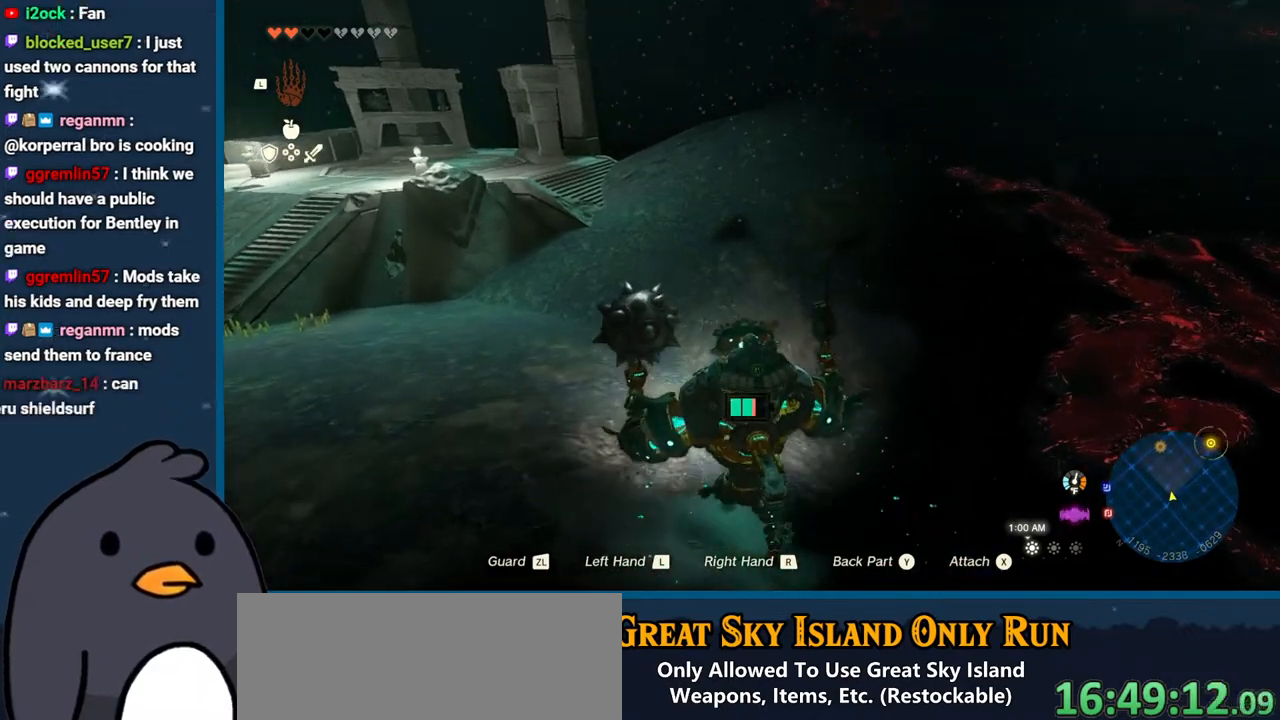
{"buttons": [], "left_stick": "up", "right_stick": "center", "events": []}
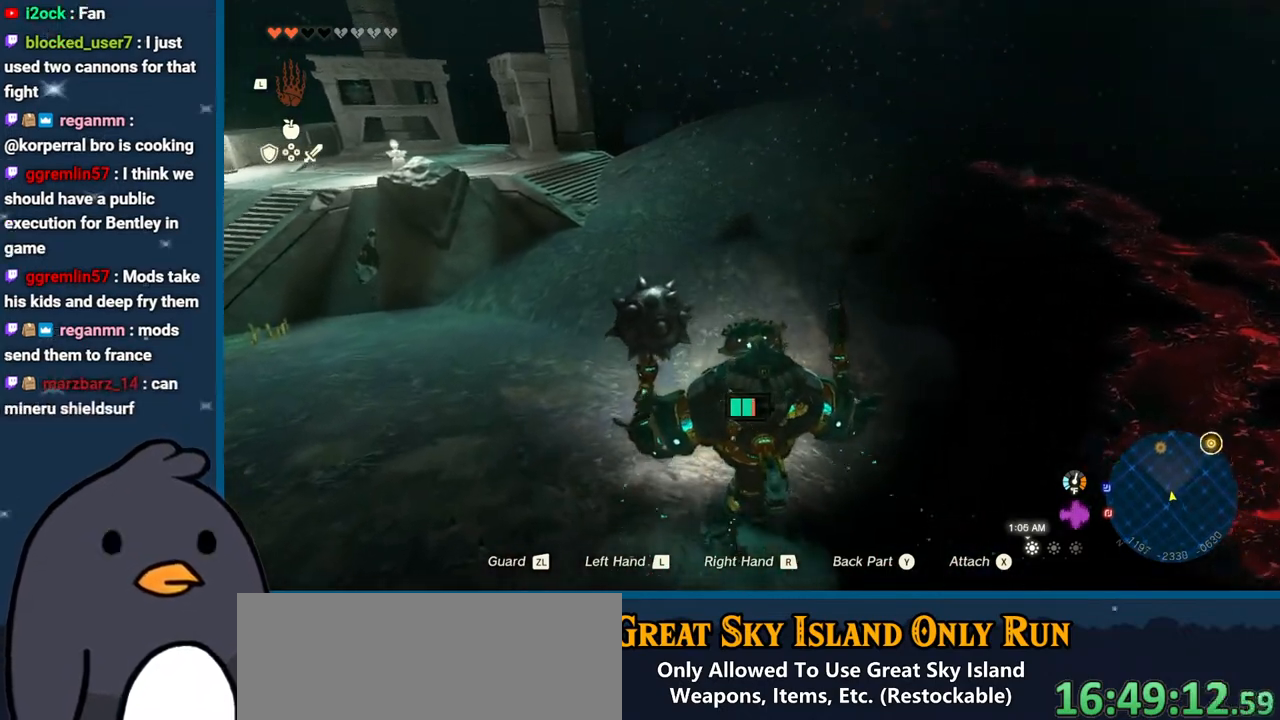
{"buttons": [], "left_stick": "up", "right_stick": "center", "events": []}
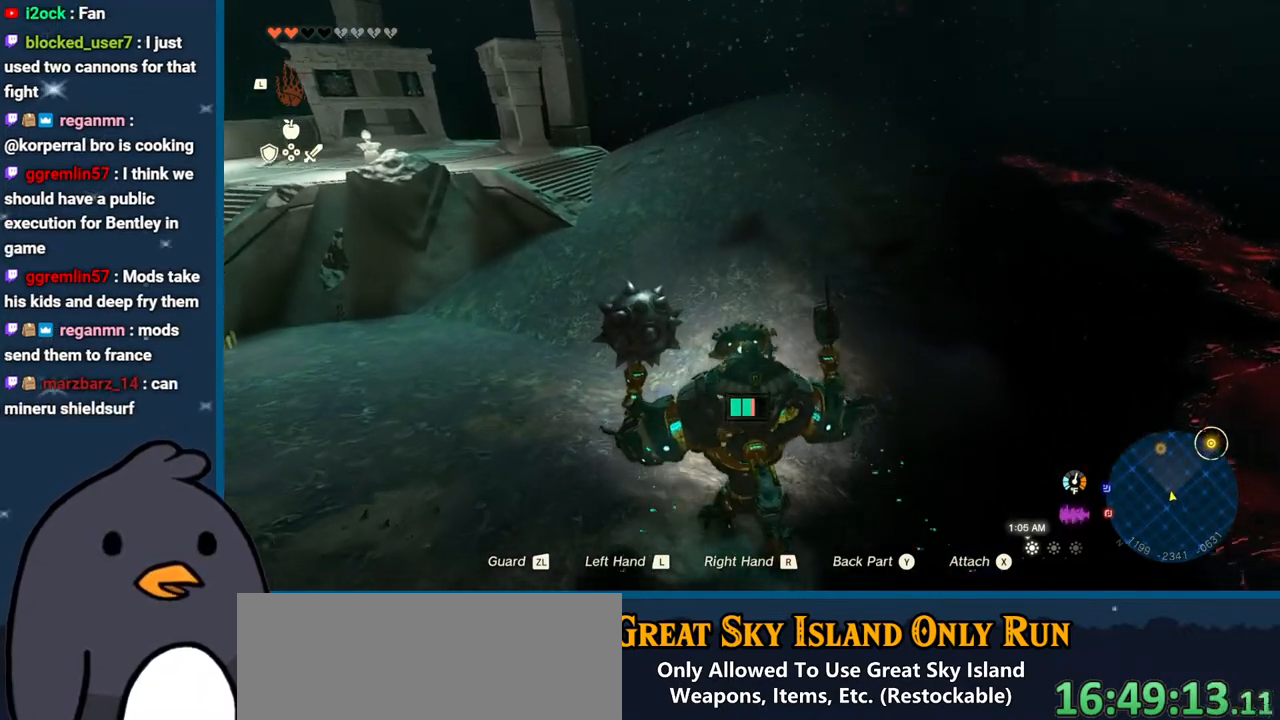
{"buttons": [], "left_stick": "up", "right_stick": "center", "events": []}
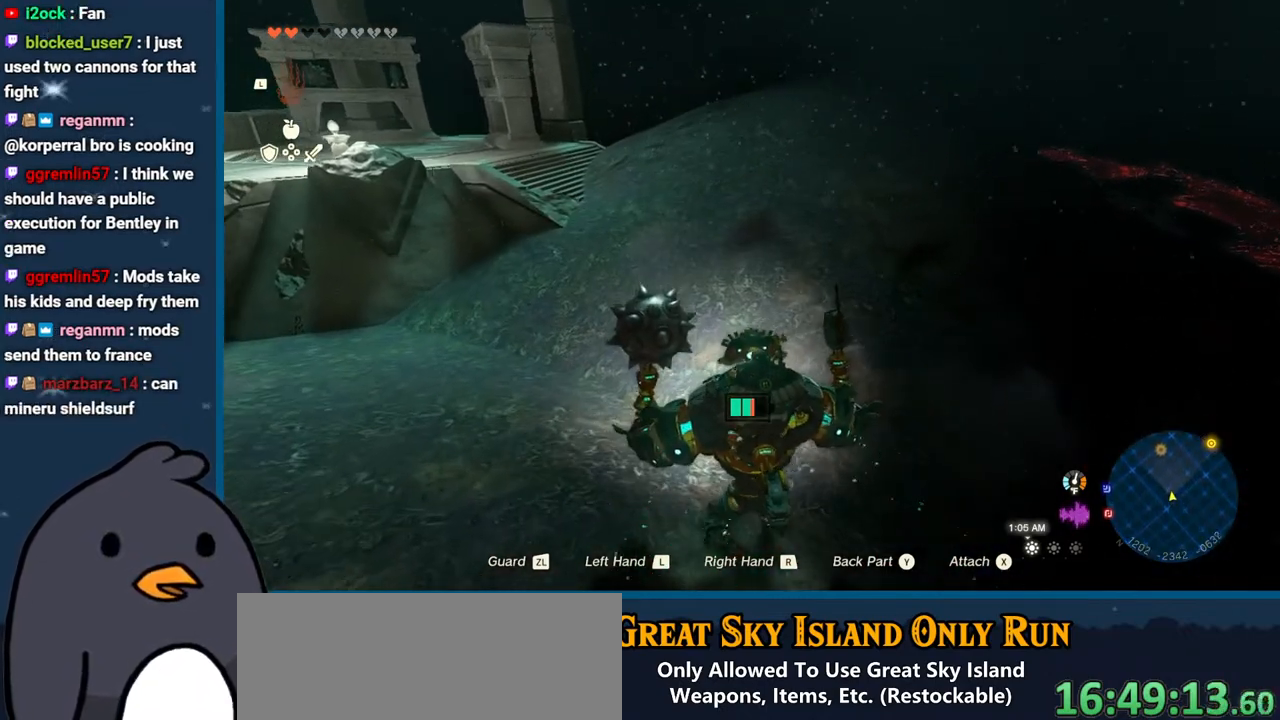
{"buttons": [], "left_stick": "up", "right_stick": "center", "events": []}
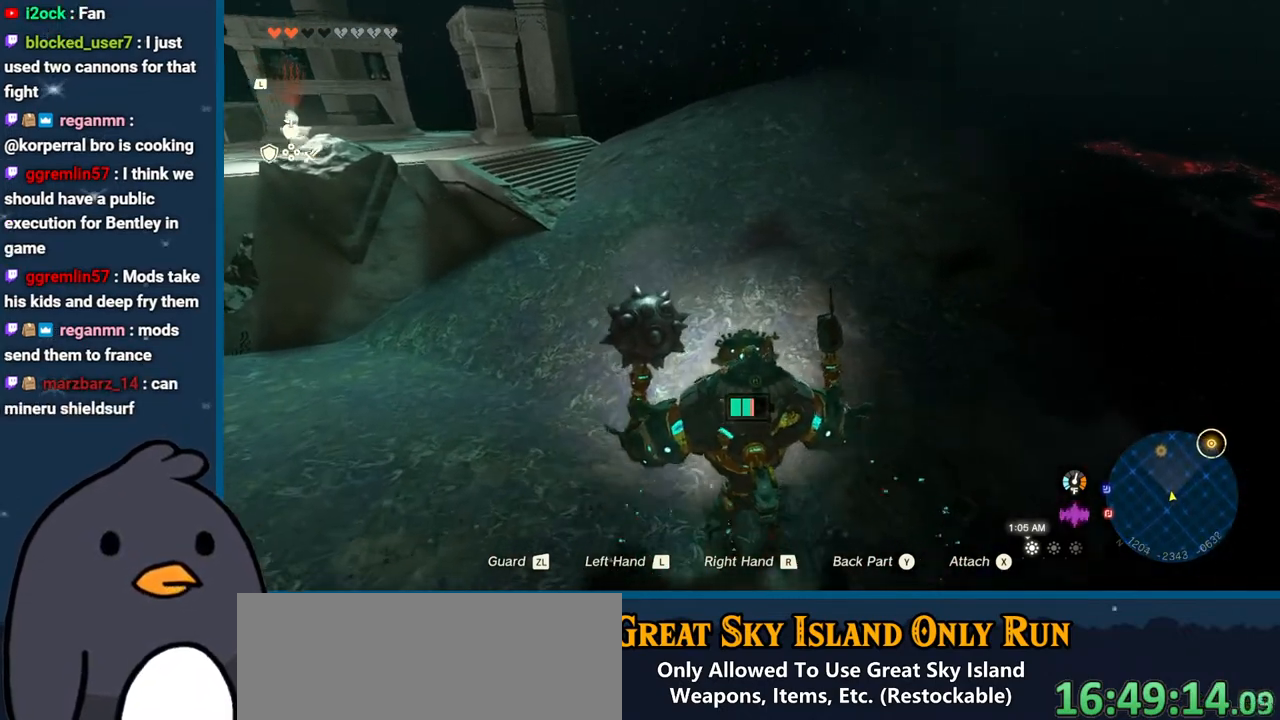
{"buttons": [], "left_stick": "up", "right_stick": "center", "events": []}
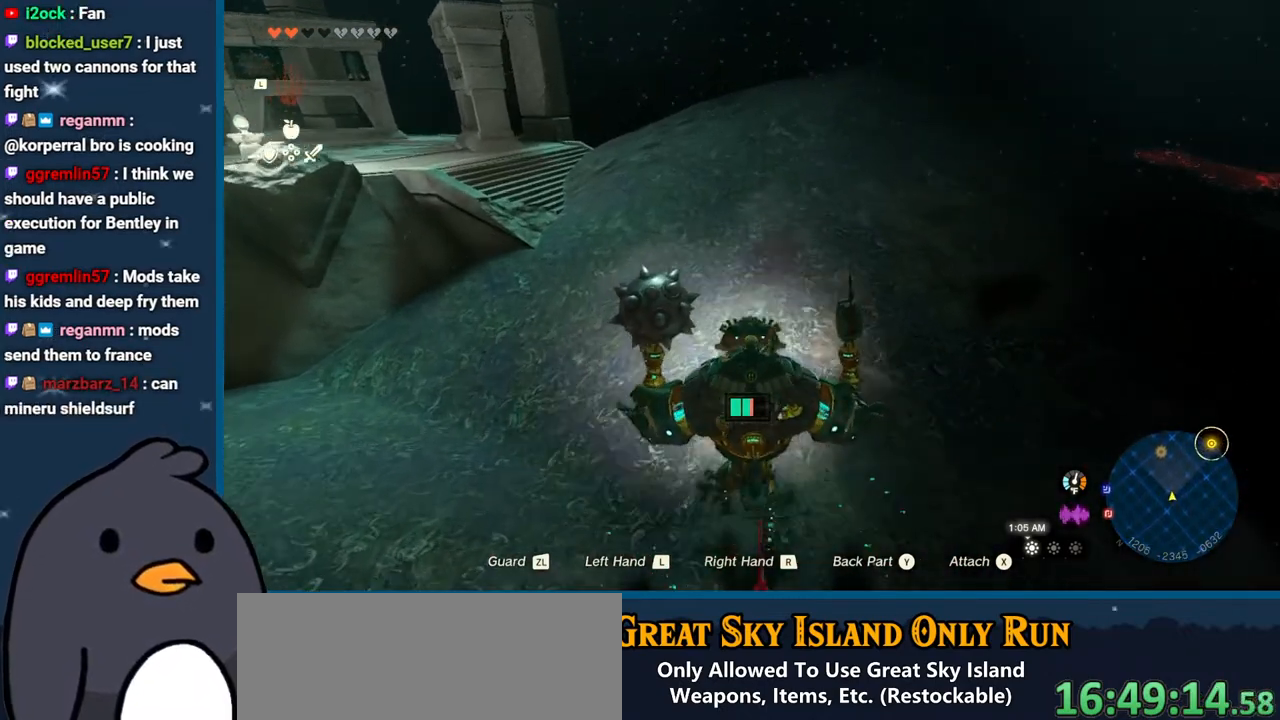
{"buttons": [], "left_stick": "up", "right_stick": "center", "events": []}
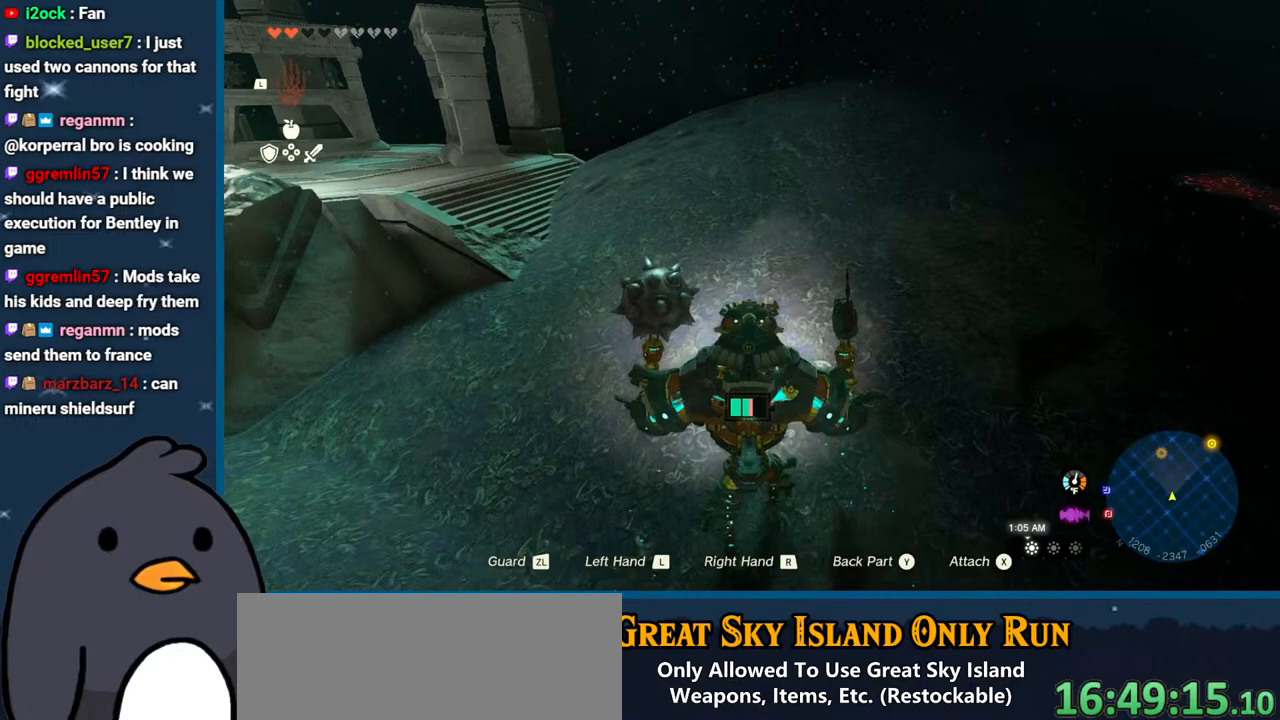
{"buttons": [], "left_stick": "up", "right_stick": "center", "events": []}
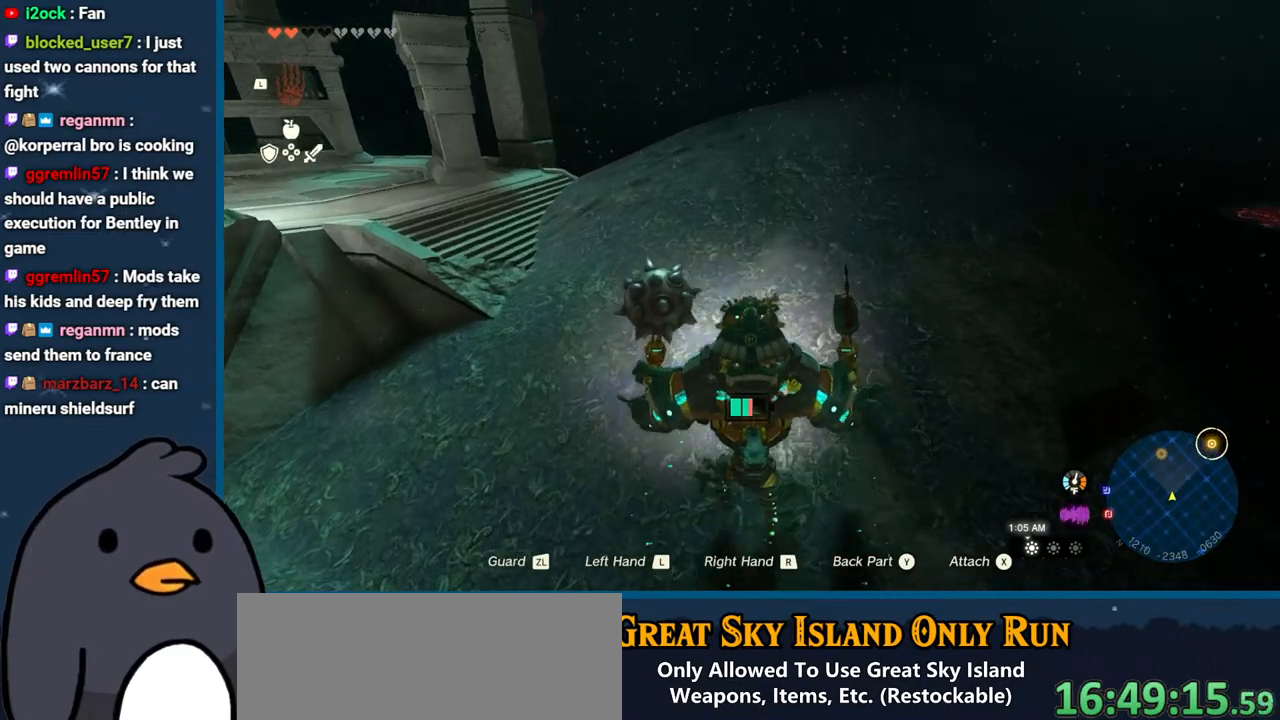
{"buttons": [], "left_stick": "up", "right_stick": "center", "events": []}
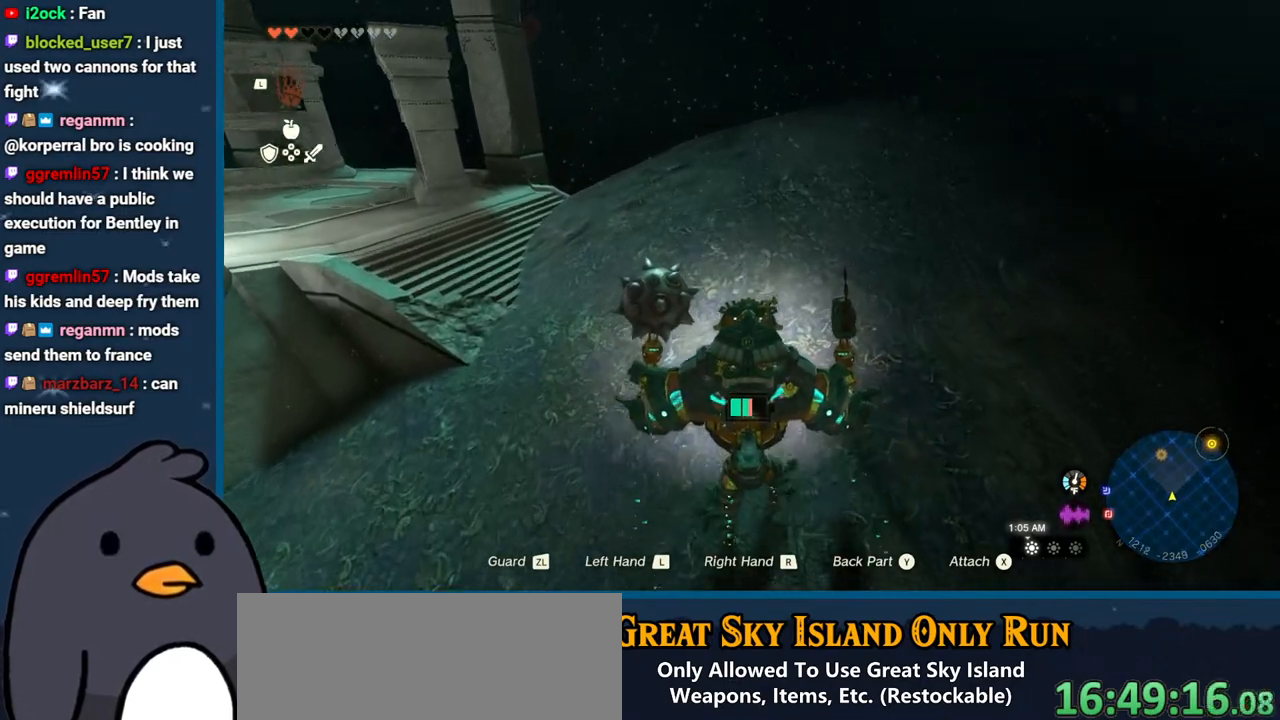
{"buttons": [], "left_stick": "up", "right_stick": "center", "events": []}
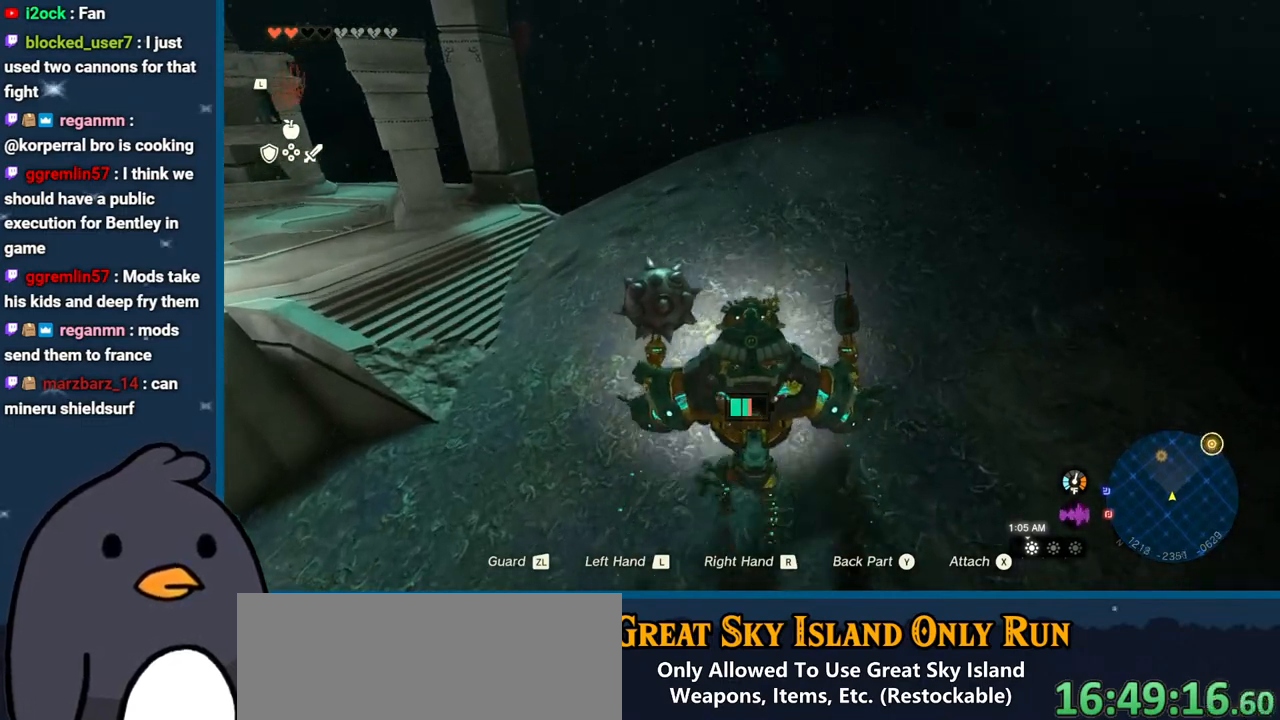
{"buttons": [], "left_stick": "up", "right_stick": "center", "events": []}
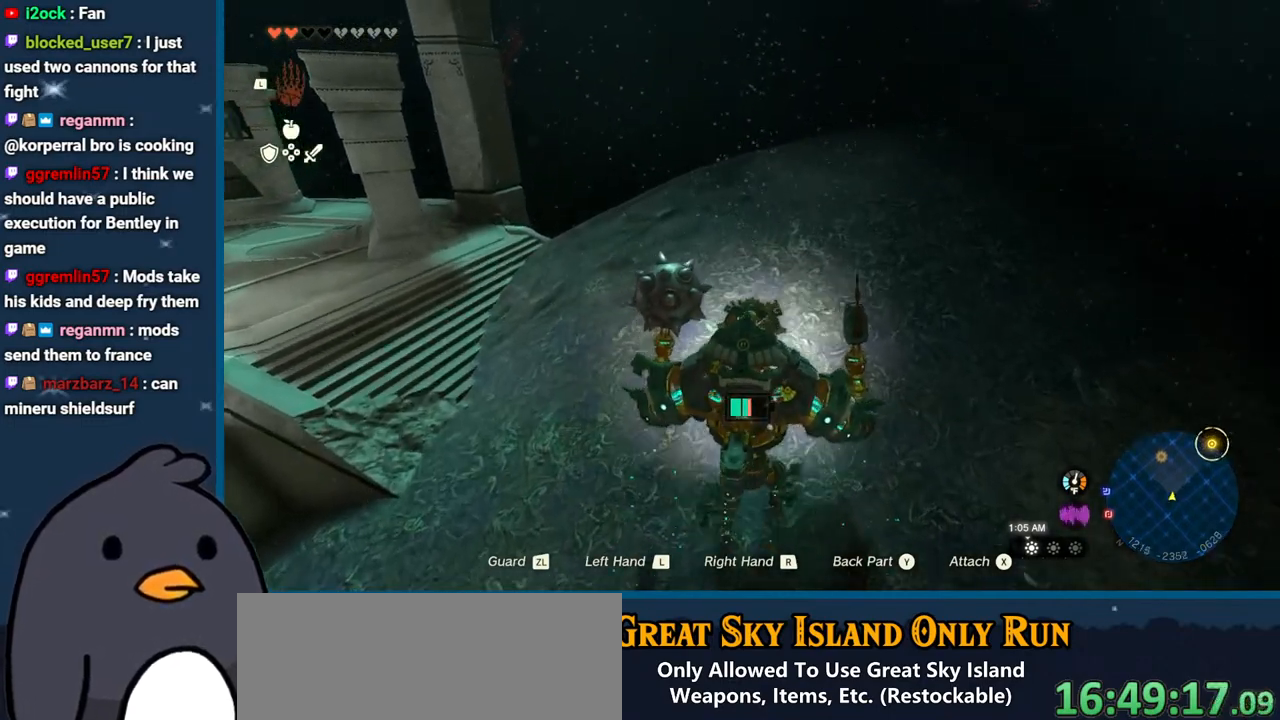
{"buttons": [], "left_stick": "up", "right_stick": "center", "events": []}
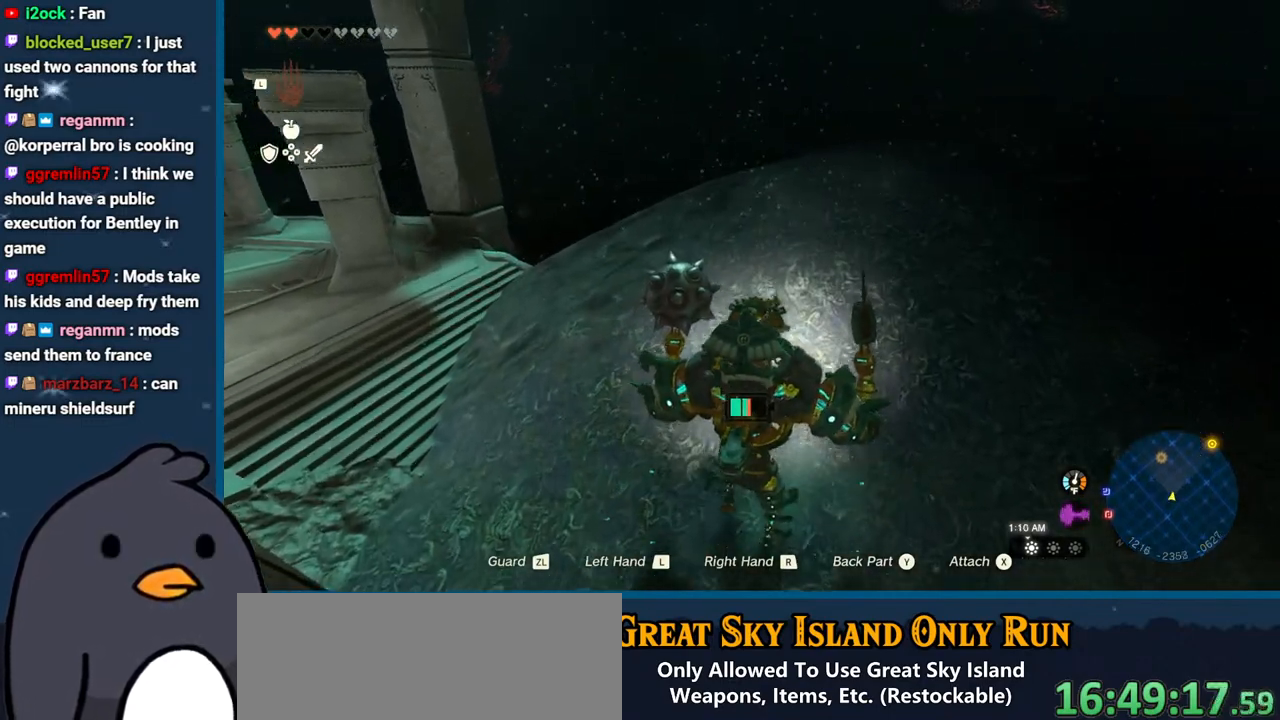
{"buttons": [], "left_stick": "up", "right_stick": "center", "events": []}
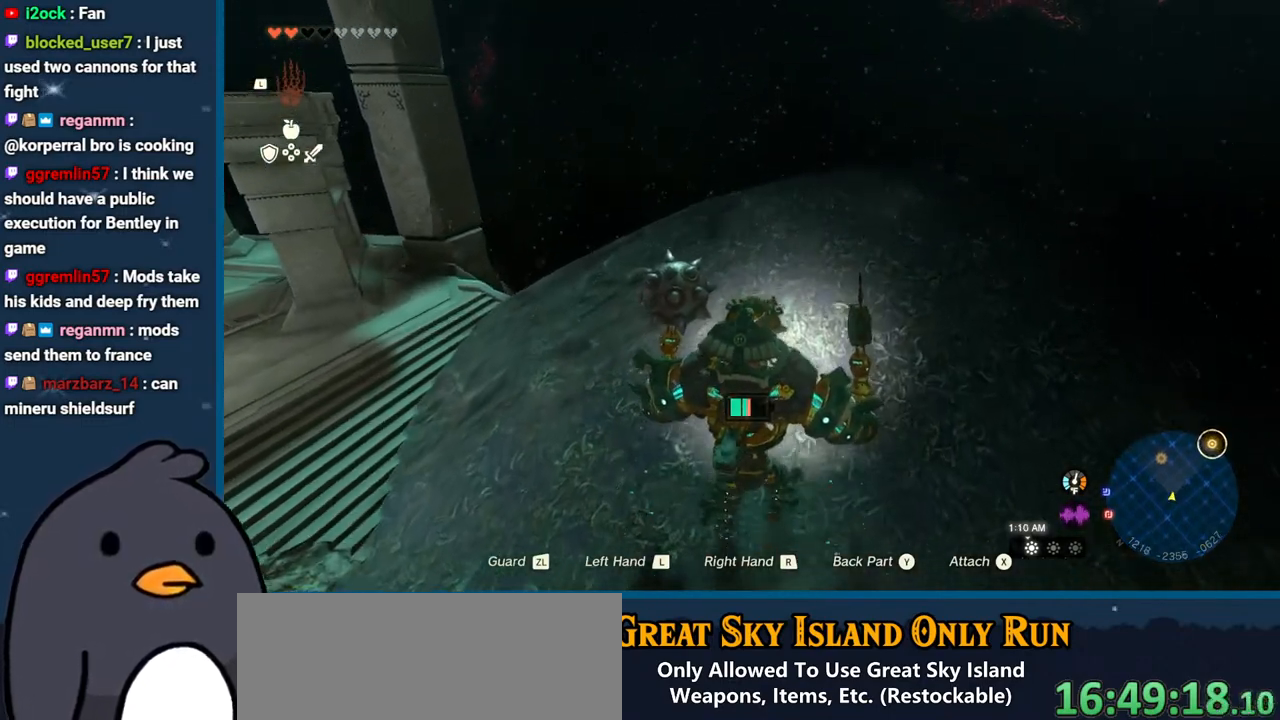
{"buttons": [], "left_stick": "up", "right_stick": "center", "events": []}
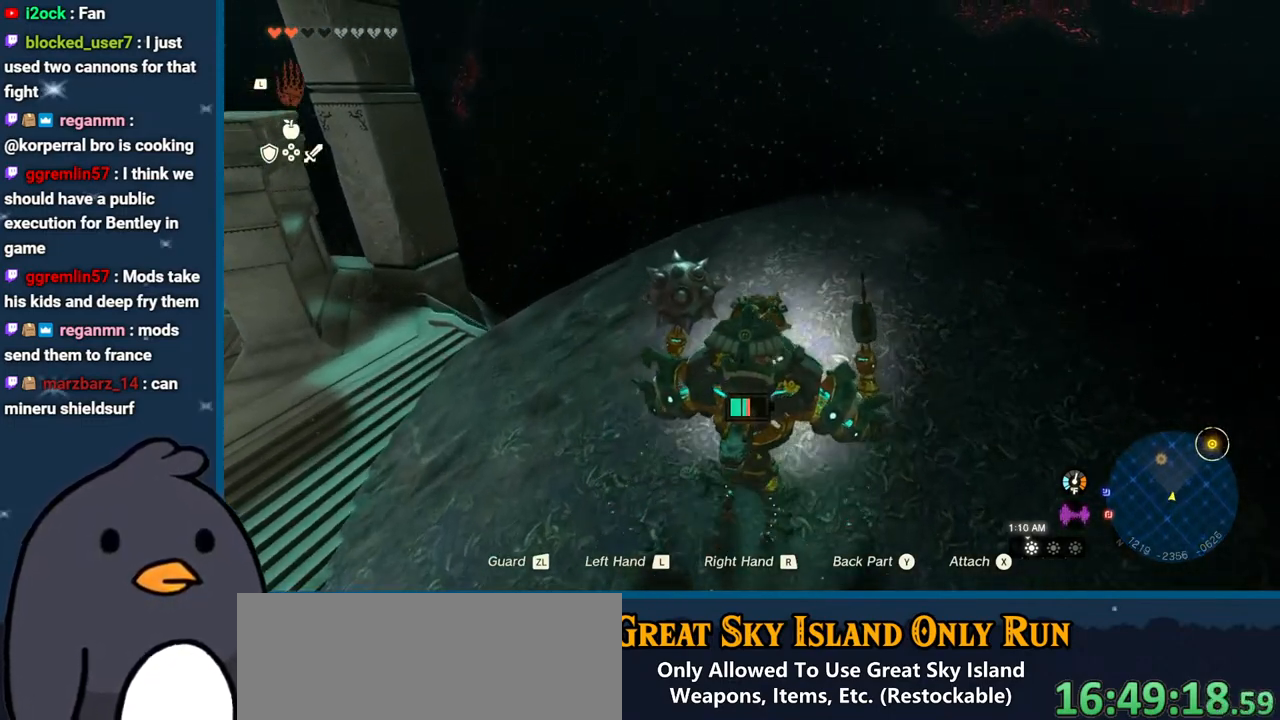
{"buttons": [], "left_stick": "up", "right_stick": "center", "events": []}